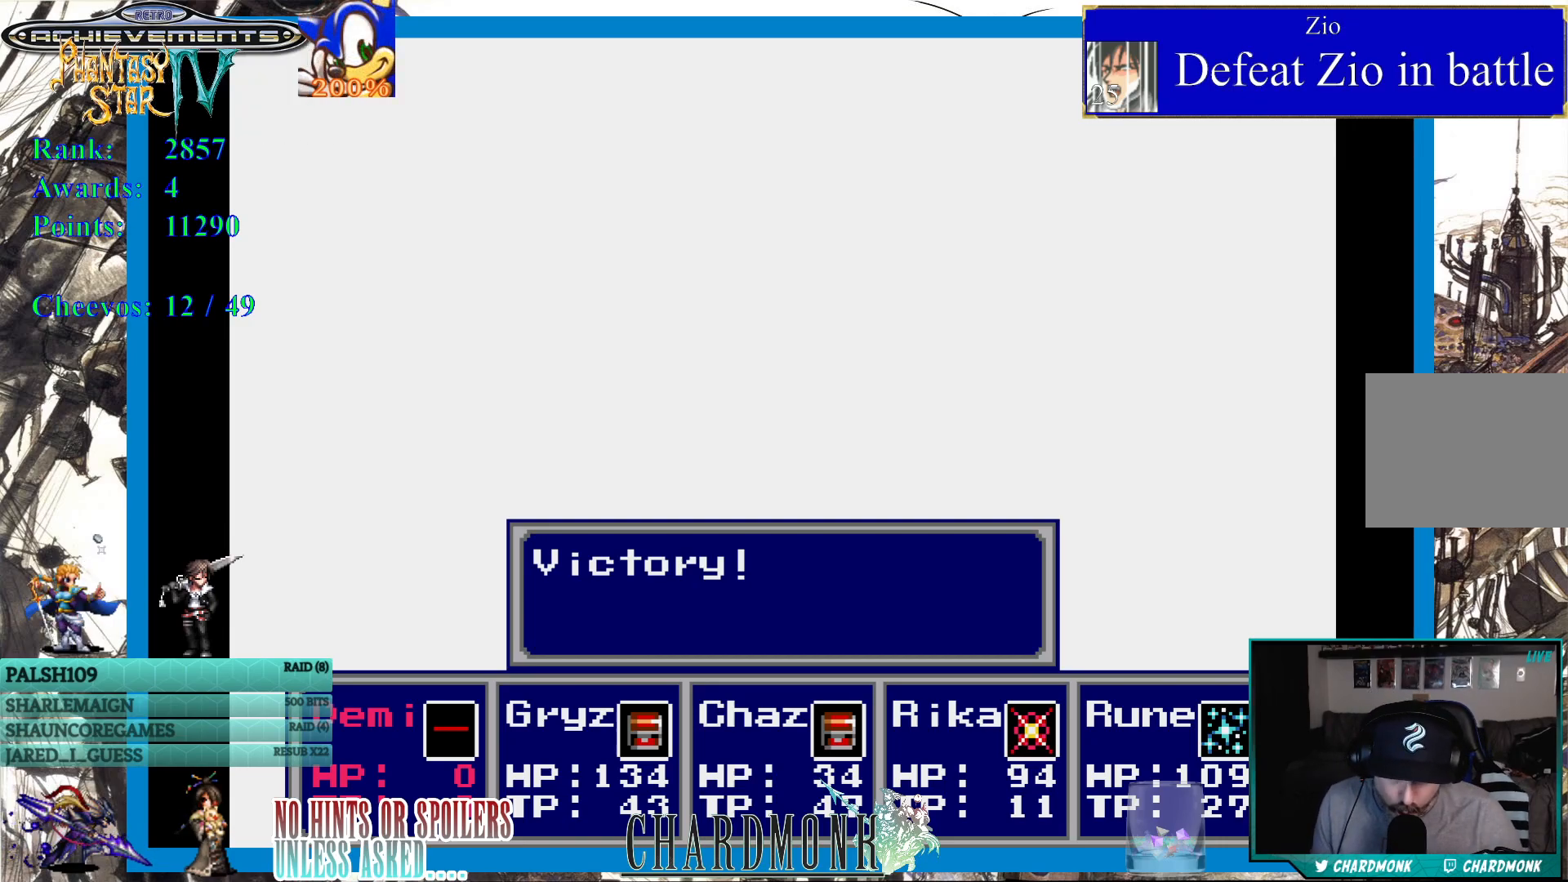
Gameplay with a controller (PlayStation layout); each line is a JSON object with the inputs held at the frame after it. "events" lists button and stick changes between this image and that frame as [ms after this image, input, new state], when the widget could be followed in between.
{"buttons": ["CIRCLE"], "left_stick": "center", "right_stick": "center", "events": [[433, "CIRCLE", "down"]]}
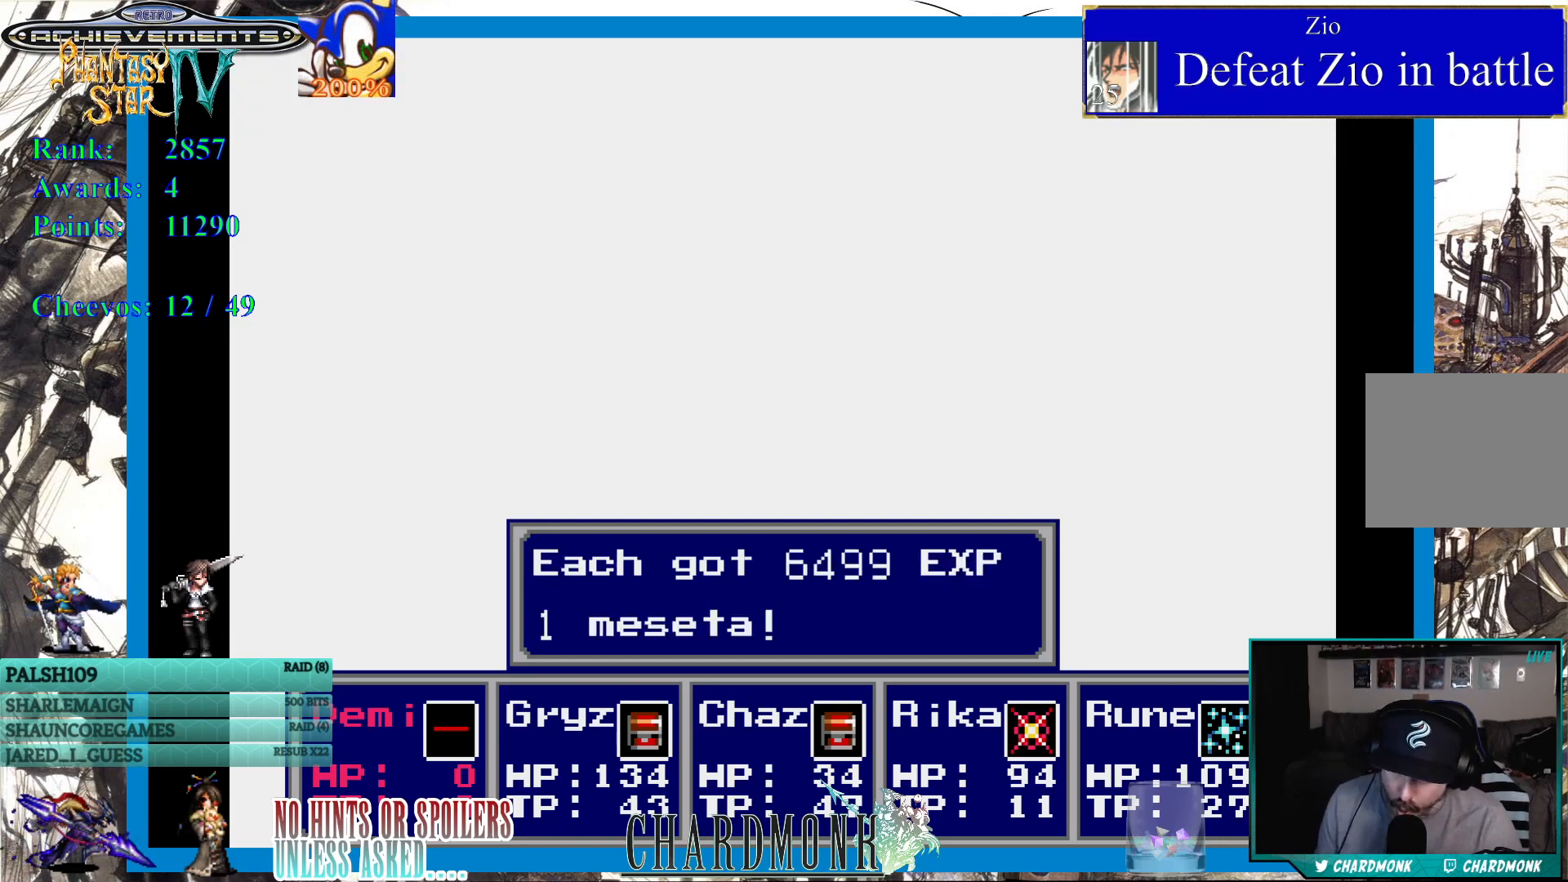
{"buttons": [], "left_stick": "center", "right_stick": "center", "events": [[33, "CIRCLE", "up"]]}
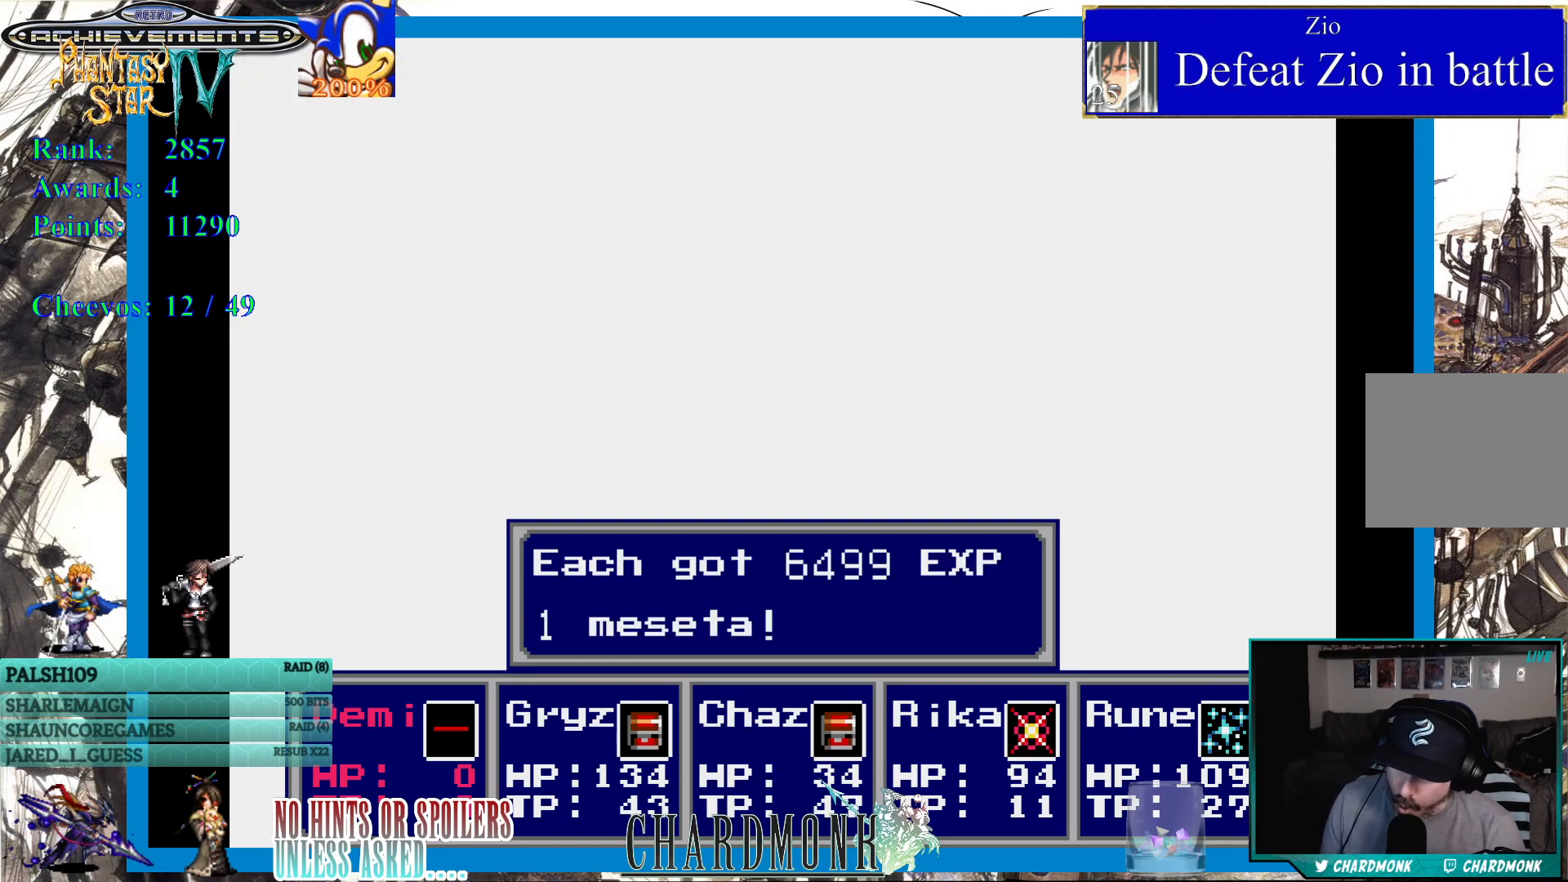
{"buttons": [], "left_stick": "center", "right_stick": "center", "events": []}
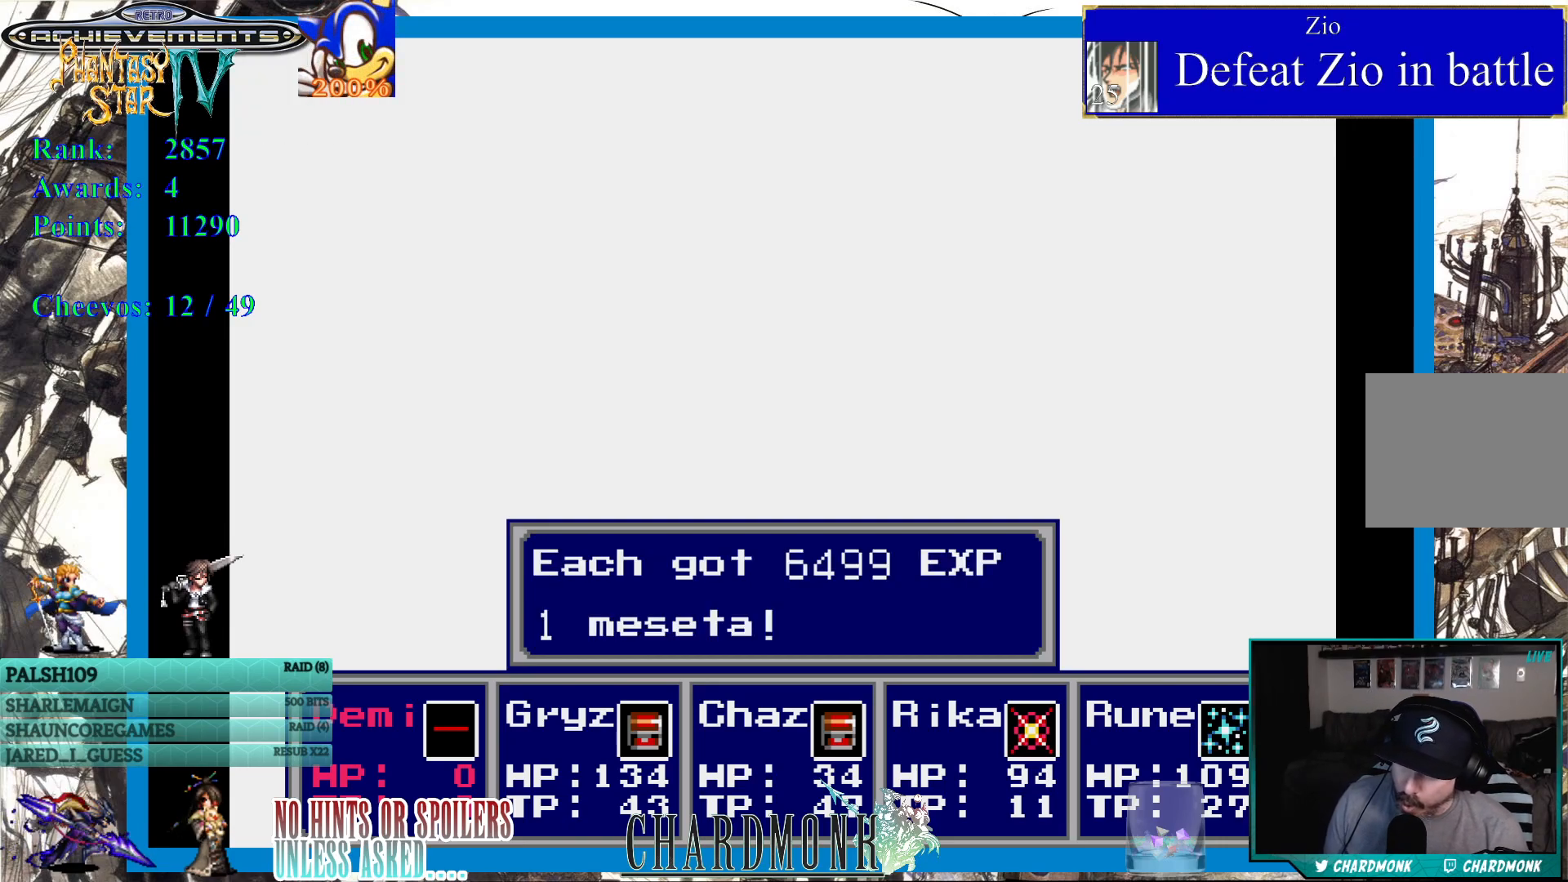
{"buttons": [], "left_stick": "center", "right_stick": "center", "events": []}
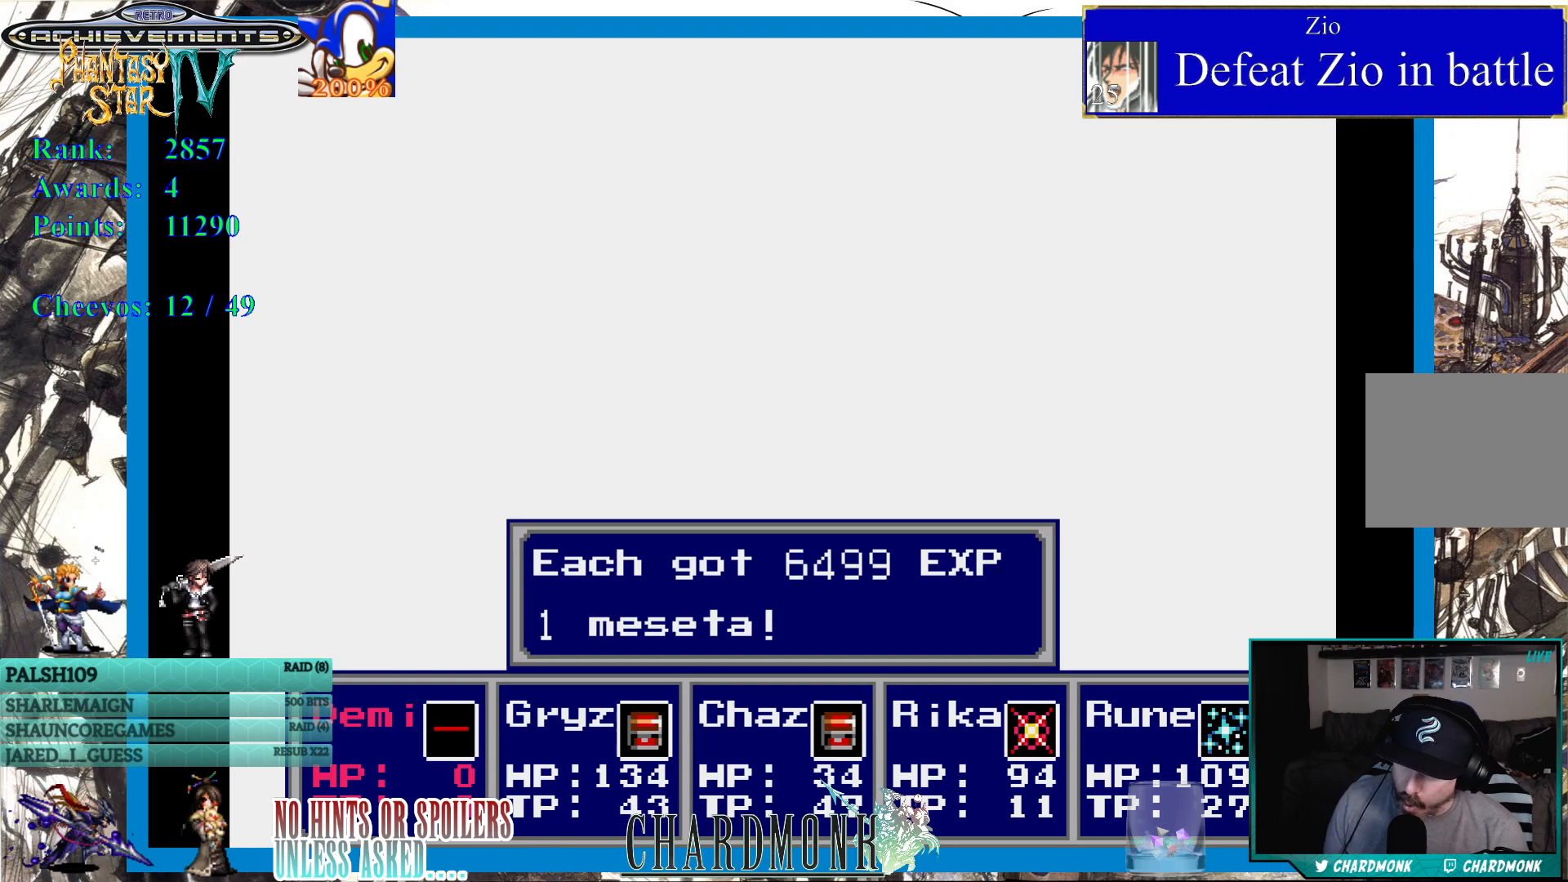
{"buttons": [], "left_stick": "center", "right_stick": "center", "events": []}
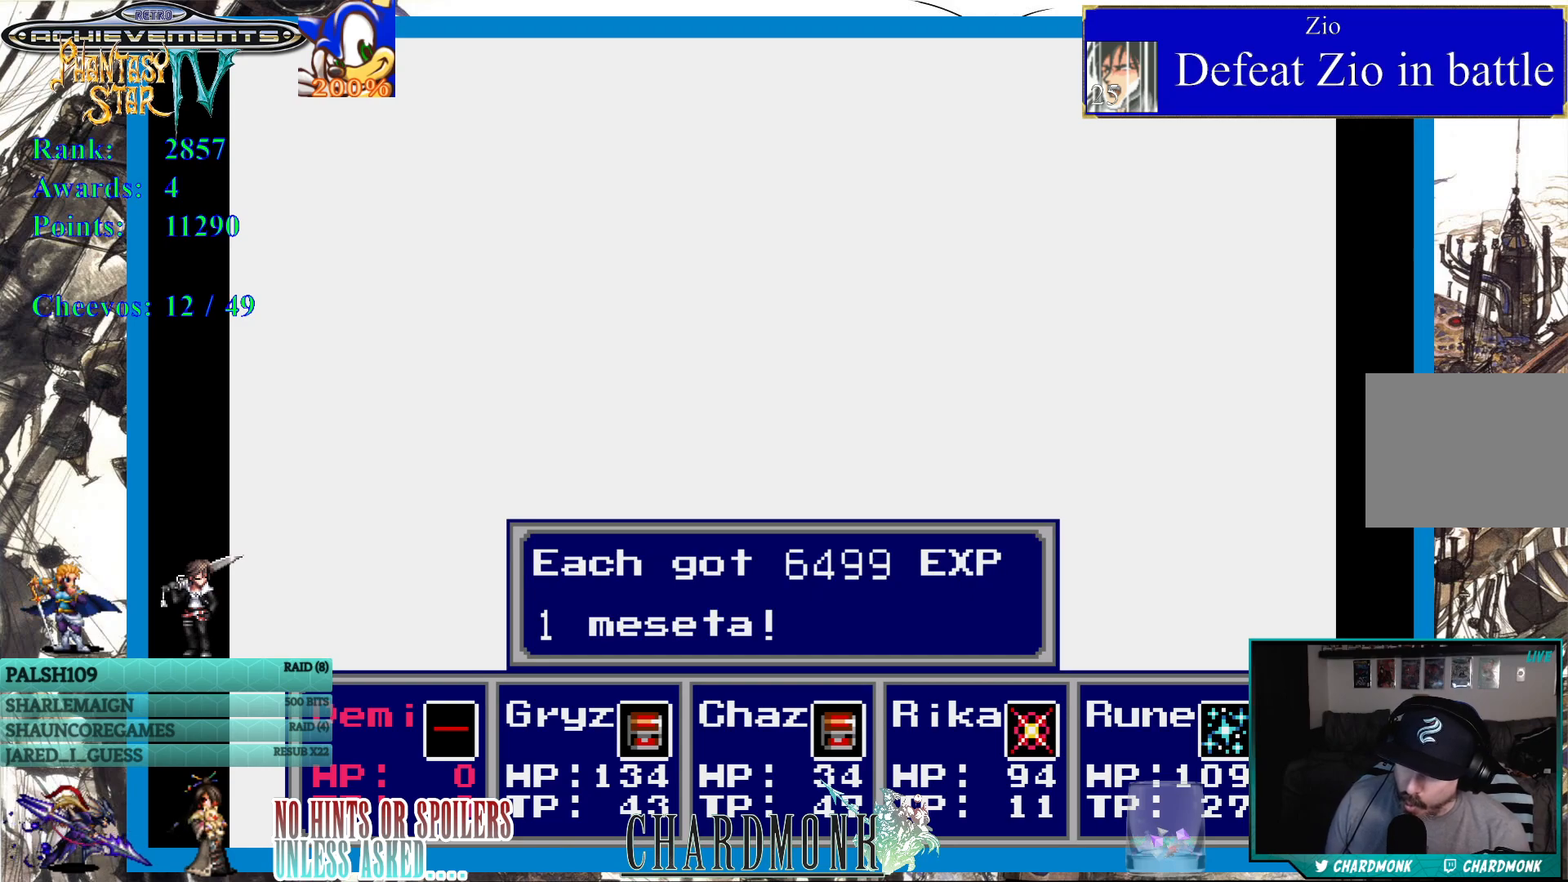
{"buttons": [], "left_stick": "center", "right_stick": "center", "events": []}
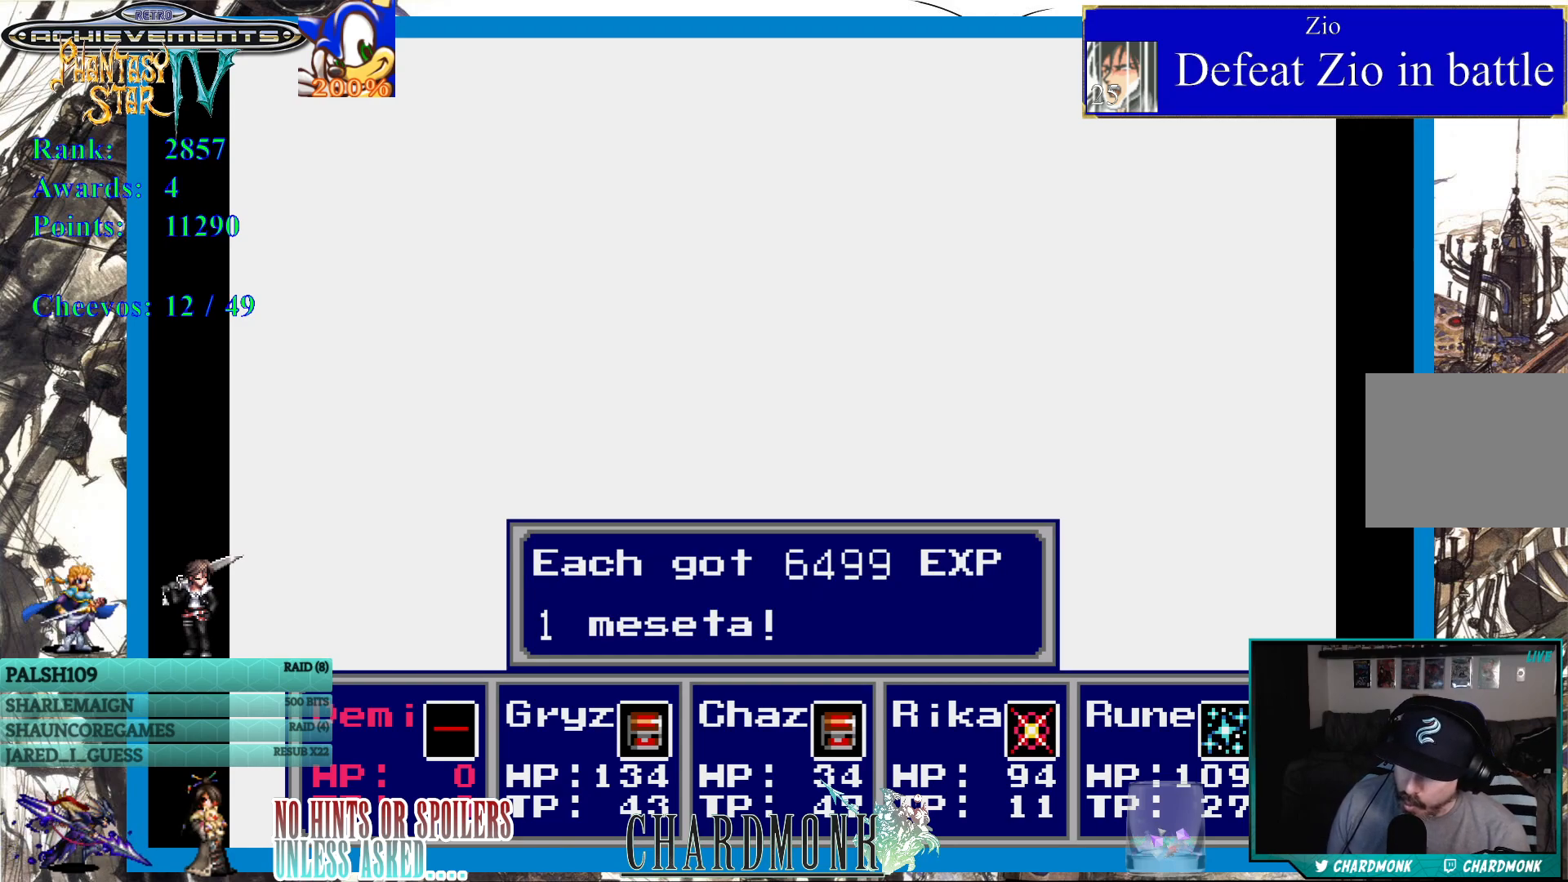
{"buttons": ["CIRCLE"], "left_stick": "center", "right_stick": "center", "events": [[483, "CIRCLE", "down"]]}
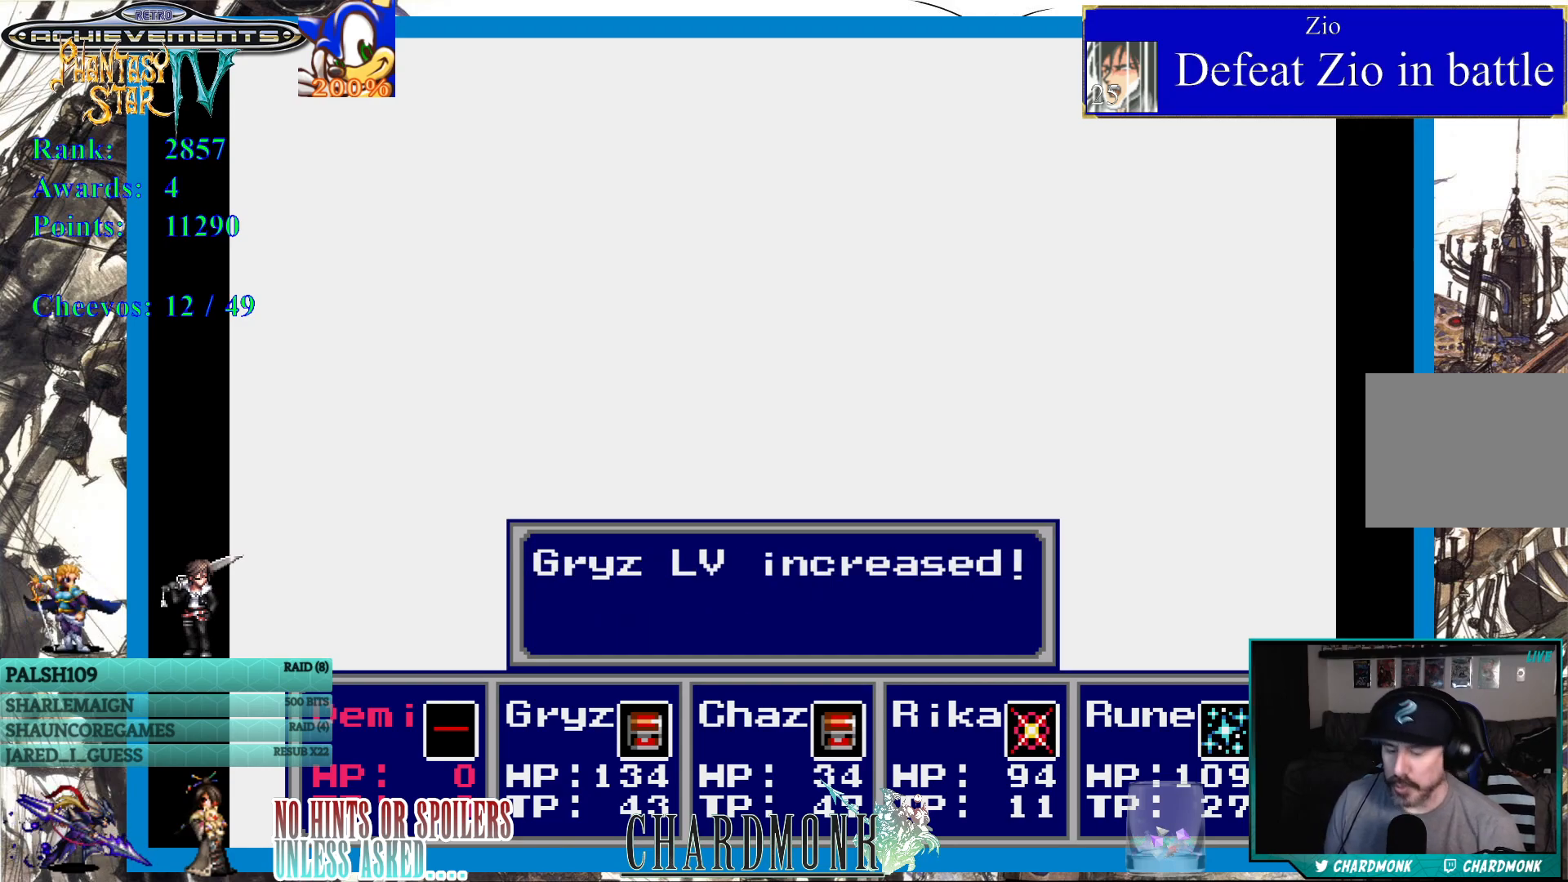
{"buttons": [], "left_stick": "center", "right_stick": "center", "events": [[83, "CIRCLE", "up"]]}
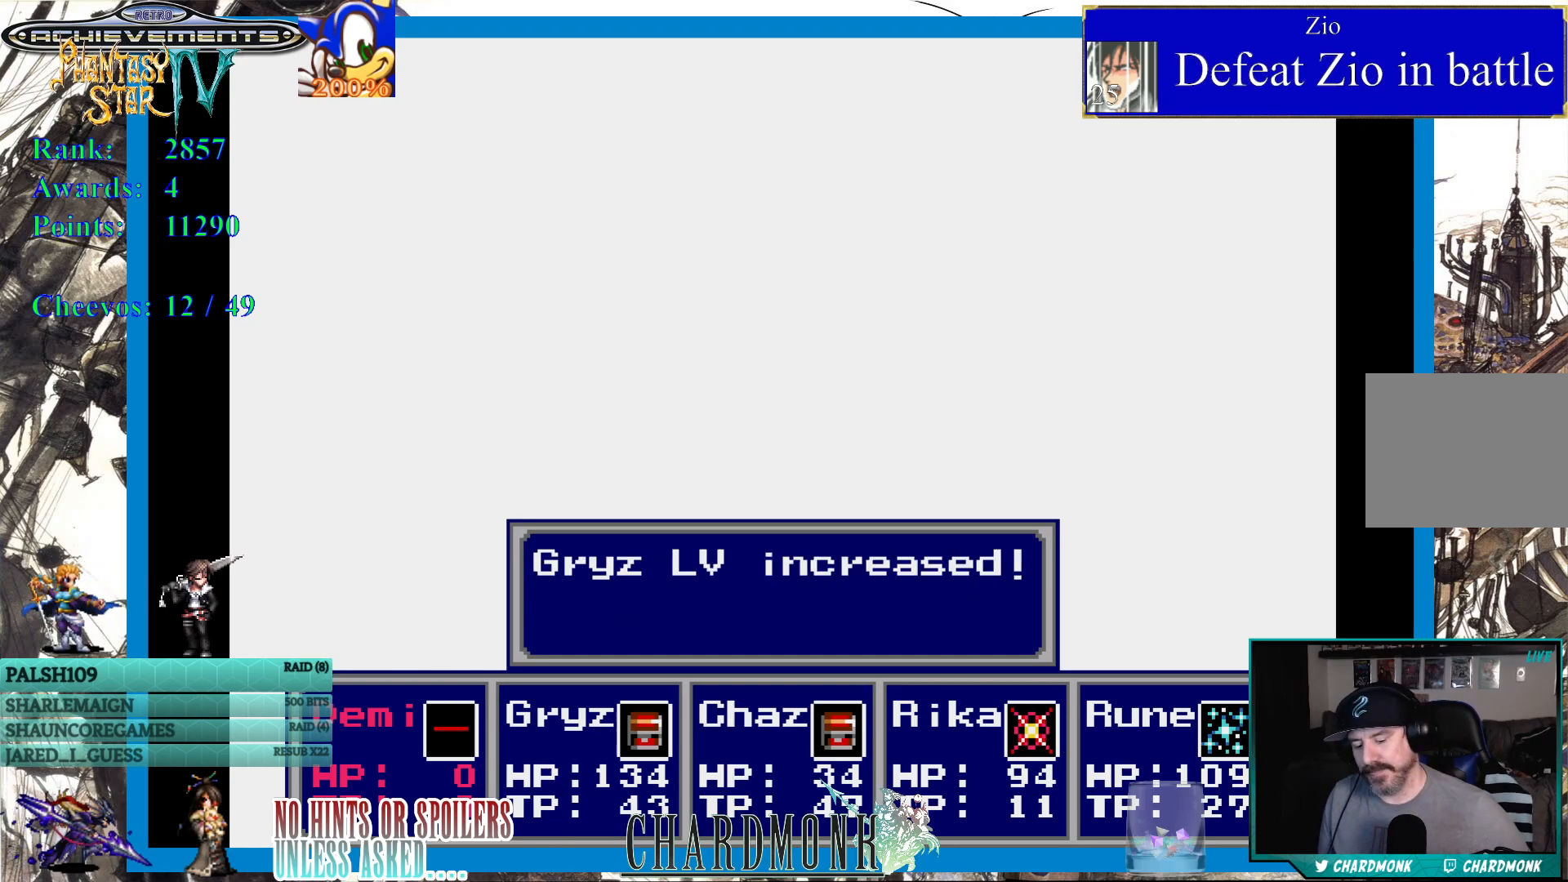
{"buttons": [], "left_stick": "center", "right_stick": "center", "events": []}
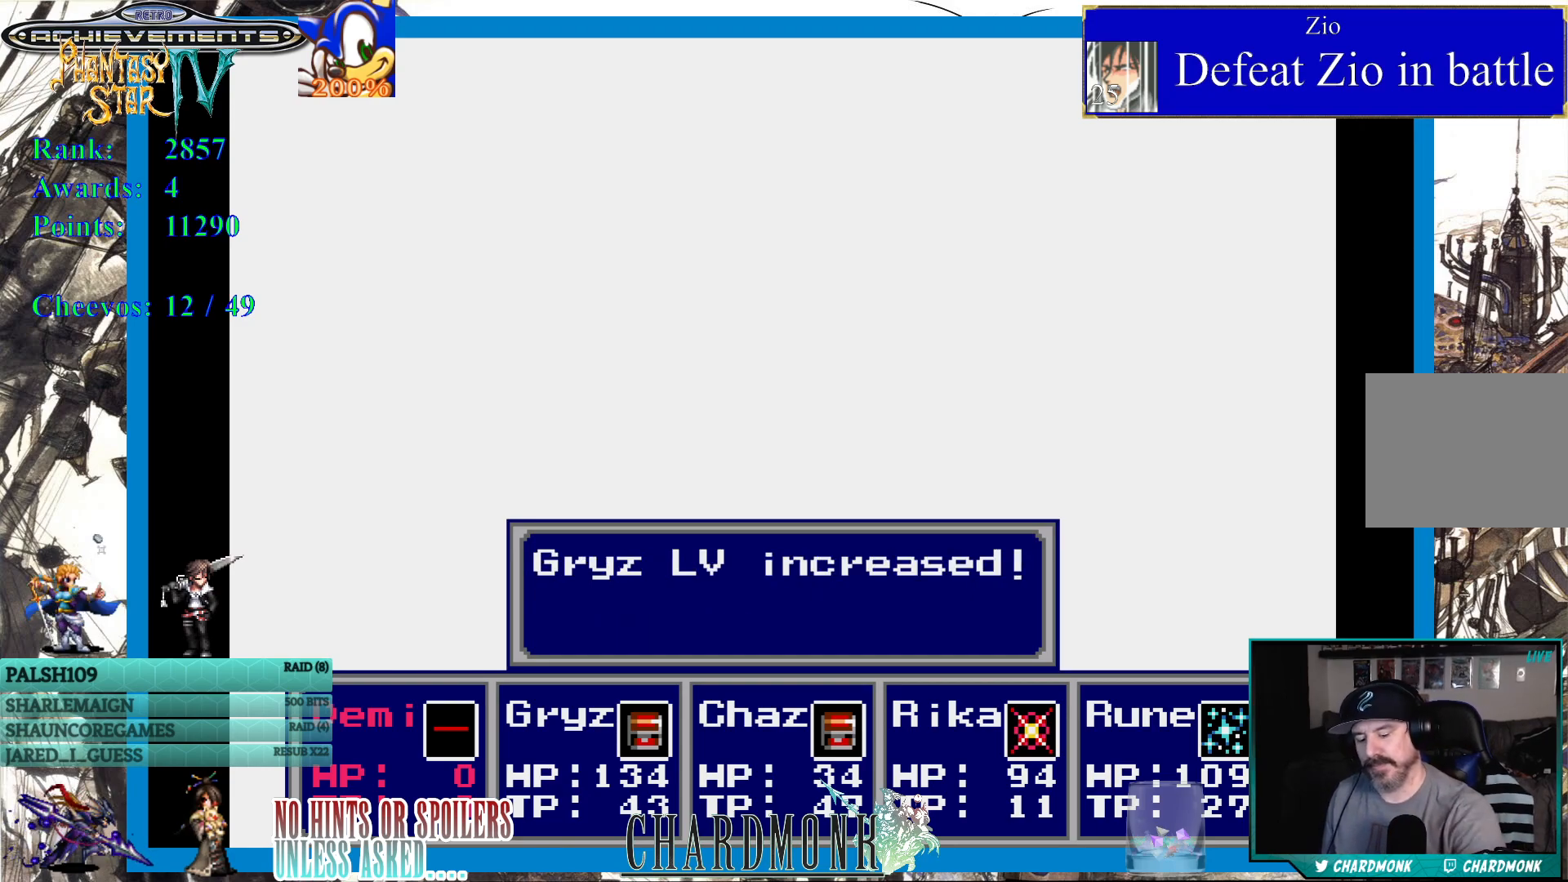
{"buttons": [], "left_stick": "center", "right_stick": "center", "events": []}
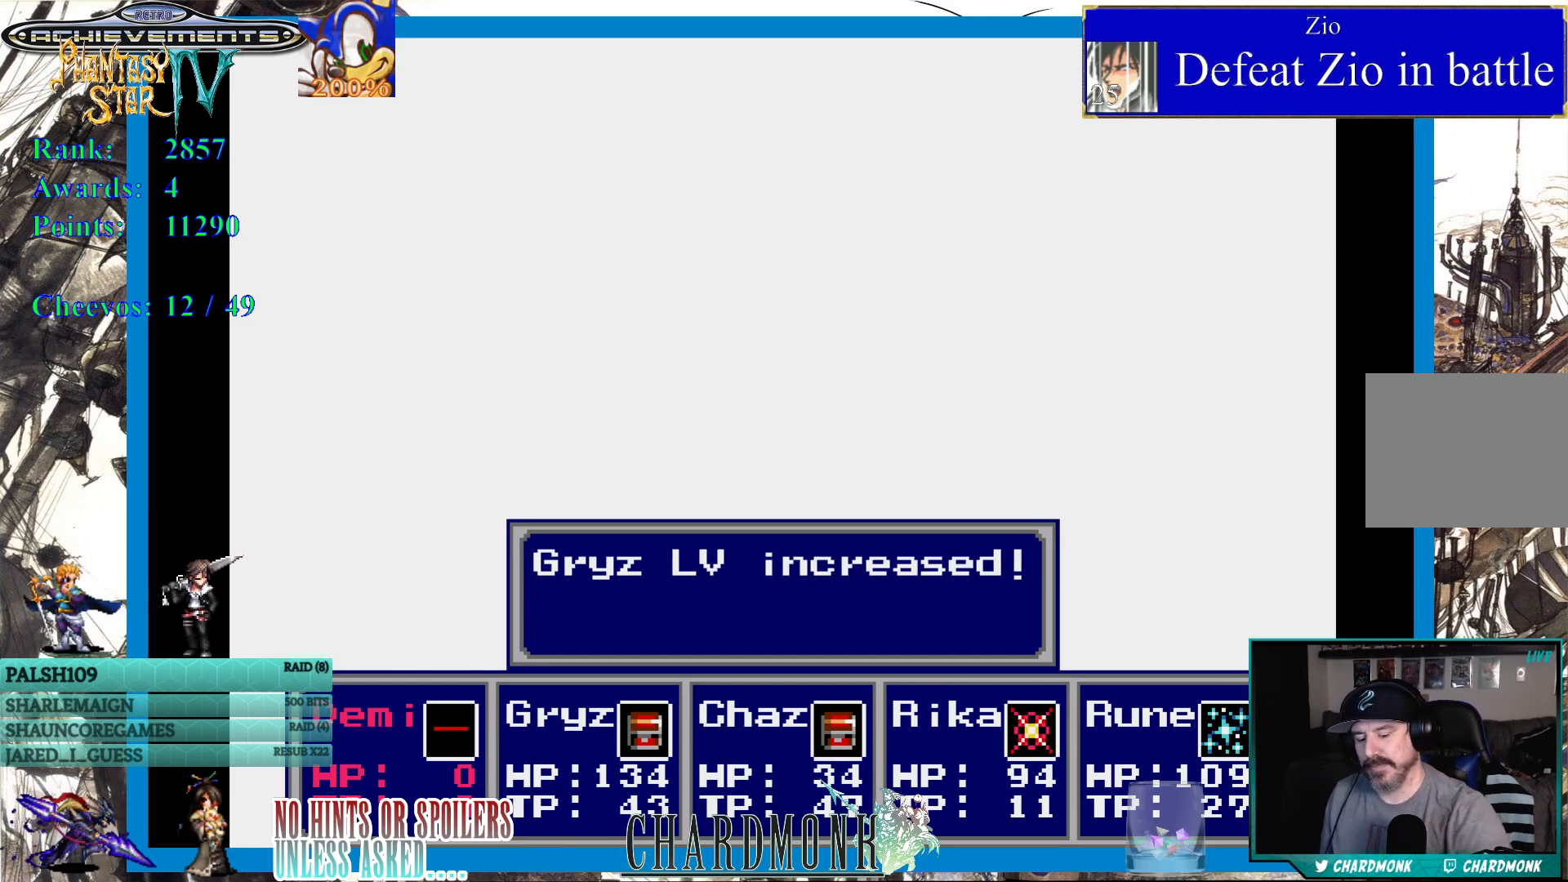
{"buttons": ["CIRCLE"], "left_stick": "center", "right_stick": "center", "events": [[500, "CIRCLE", "down"]]}
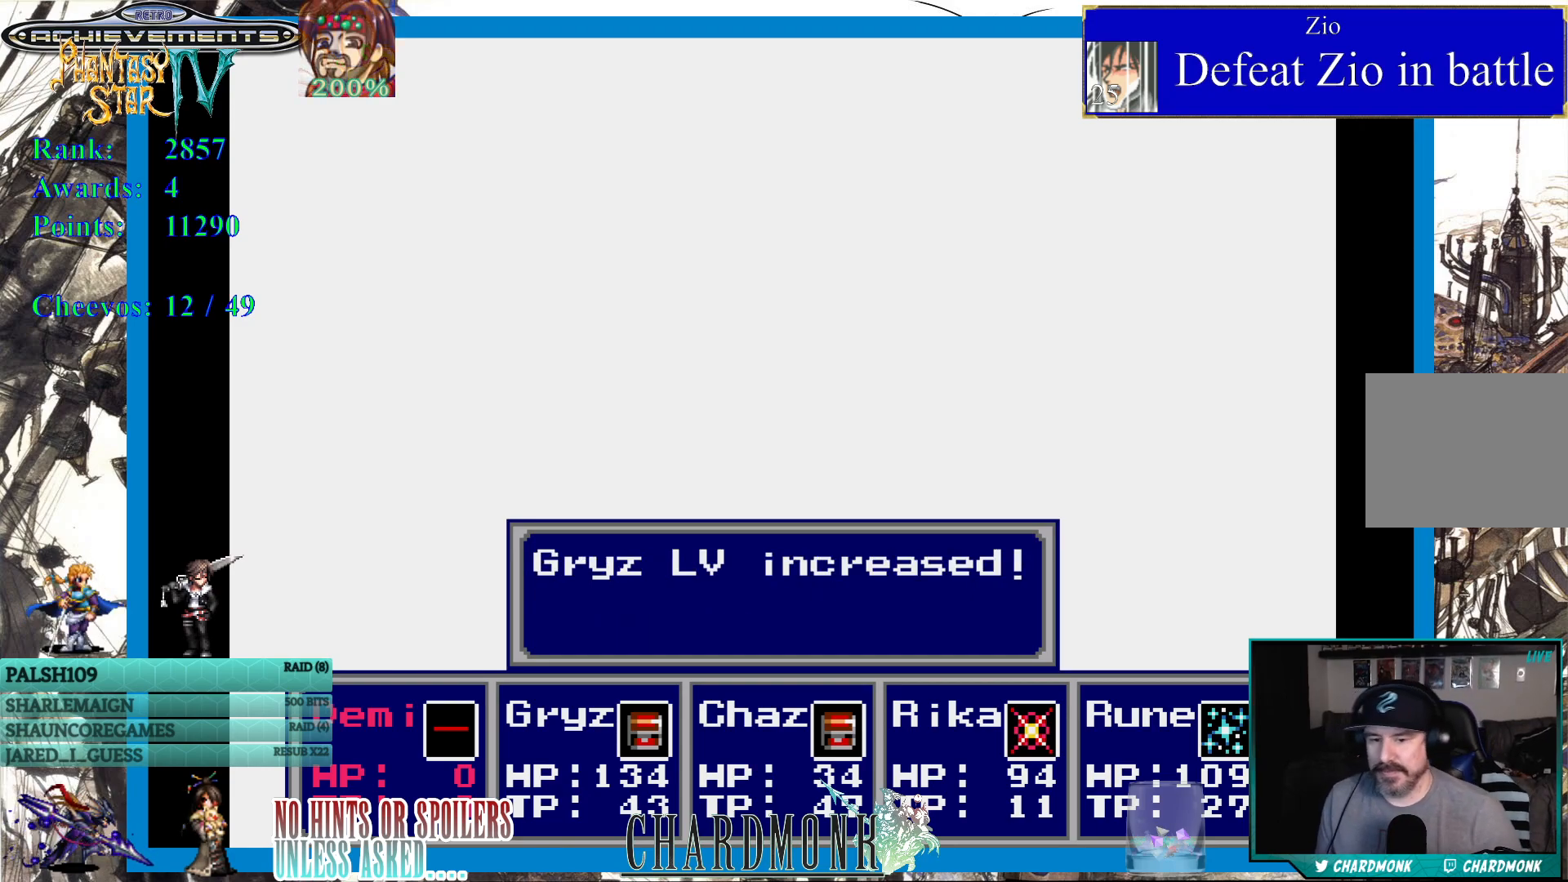
{"buttons": [], "left_stick": "center", "right_stick": "center", "events": [[133, "CIRCLE", "up"]]}
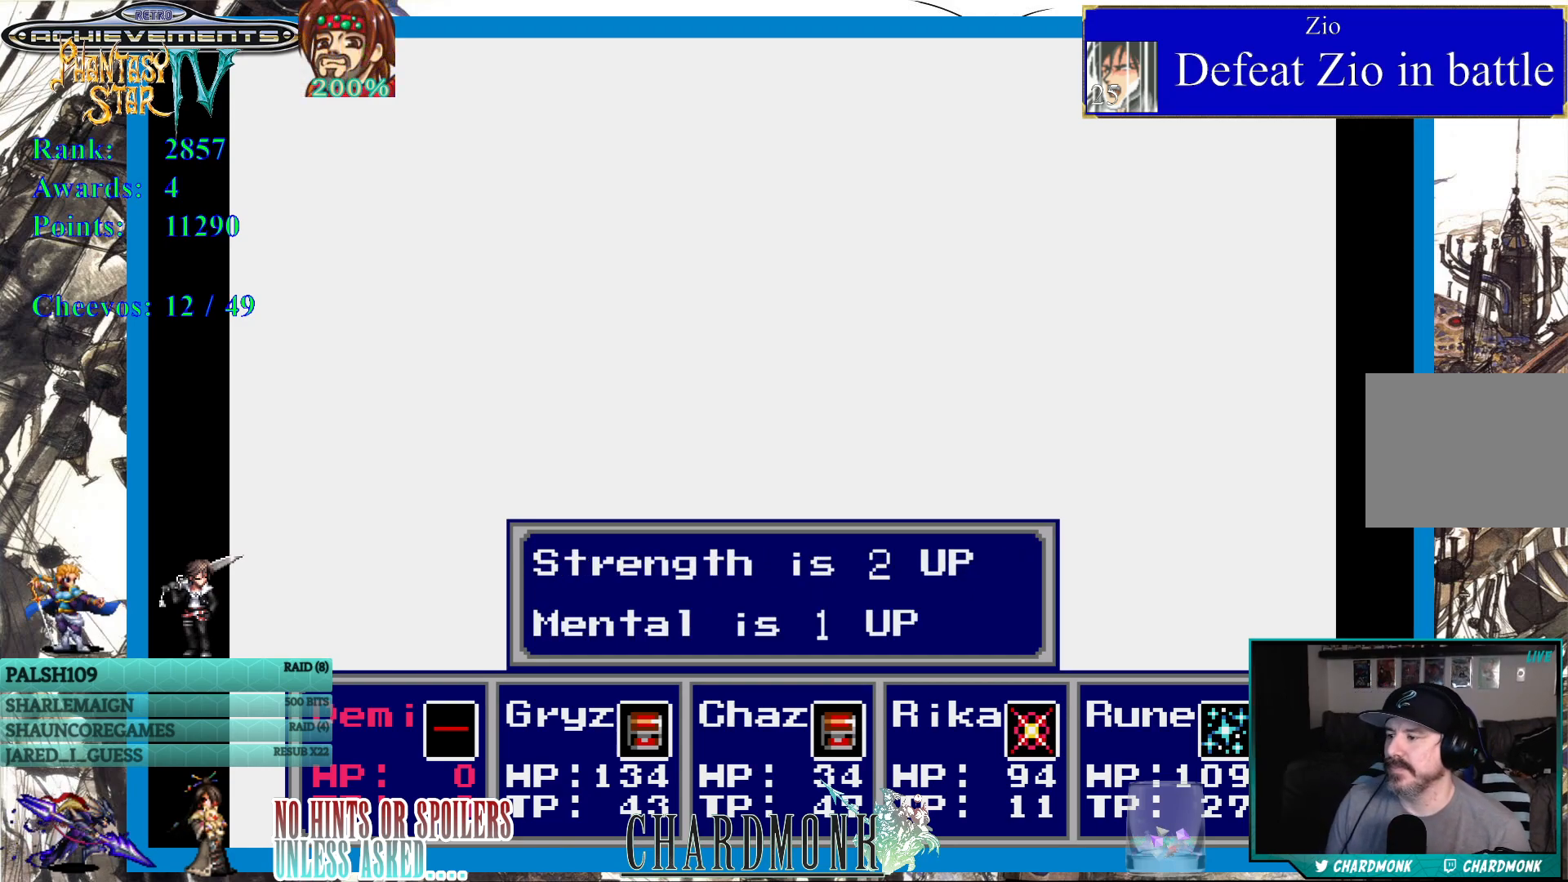
{"buttons": [], "left_stick": "center", "right_stick": "center", "events": [[100, "CIRCLE", "down"], [200, "CIRCLE", "up"], [400, "CIRCLE", "down"], [500, "CIRCLE", "up"]]}
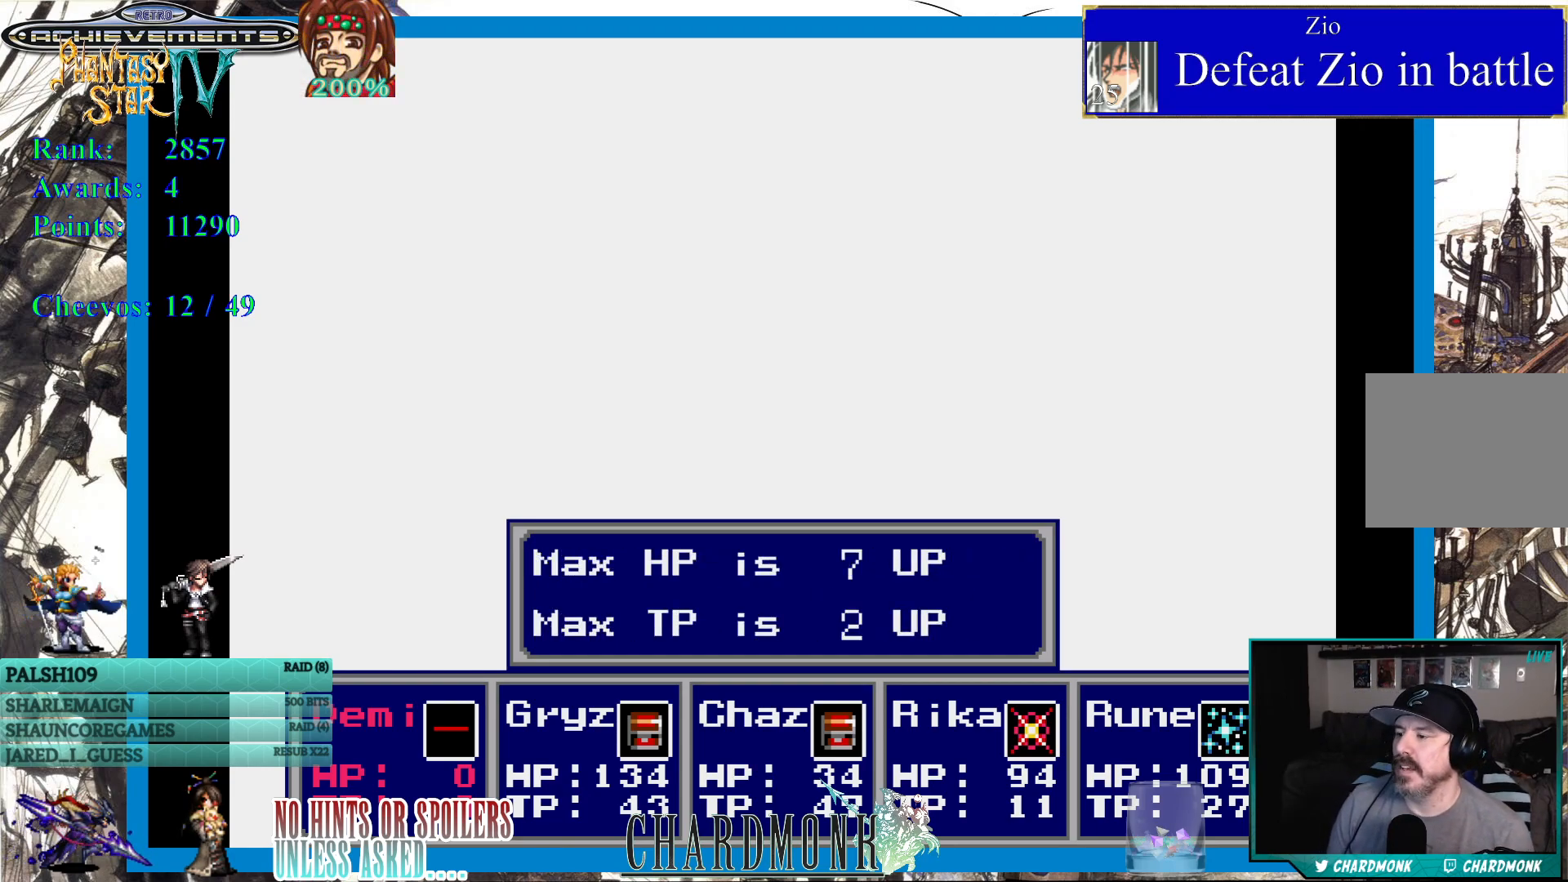
{"buttons": [], "left_stick": "center", "right_stick": "center", "events": [[133, "CIRCLE", "down"], [217, "CIRCLE", "up"], [317, "CIRCLE", "down"], [400, "CIRCLE", "up"]]}
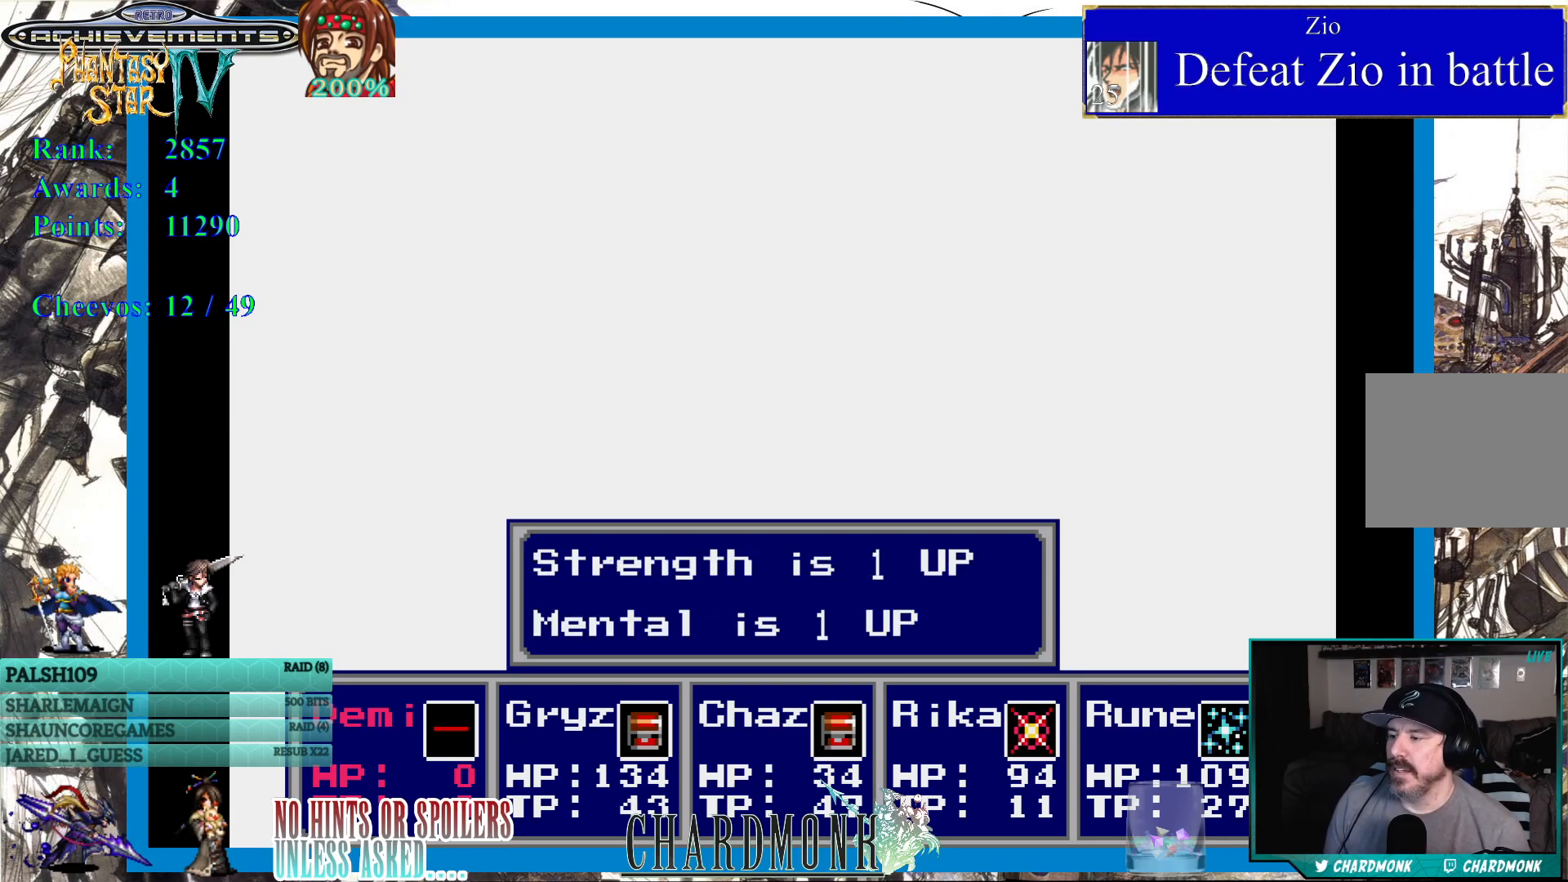
{"buttons": [], "left_stick": "center", "right_stick": "center", "events": []}
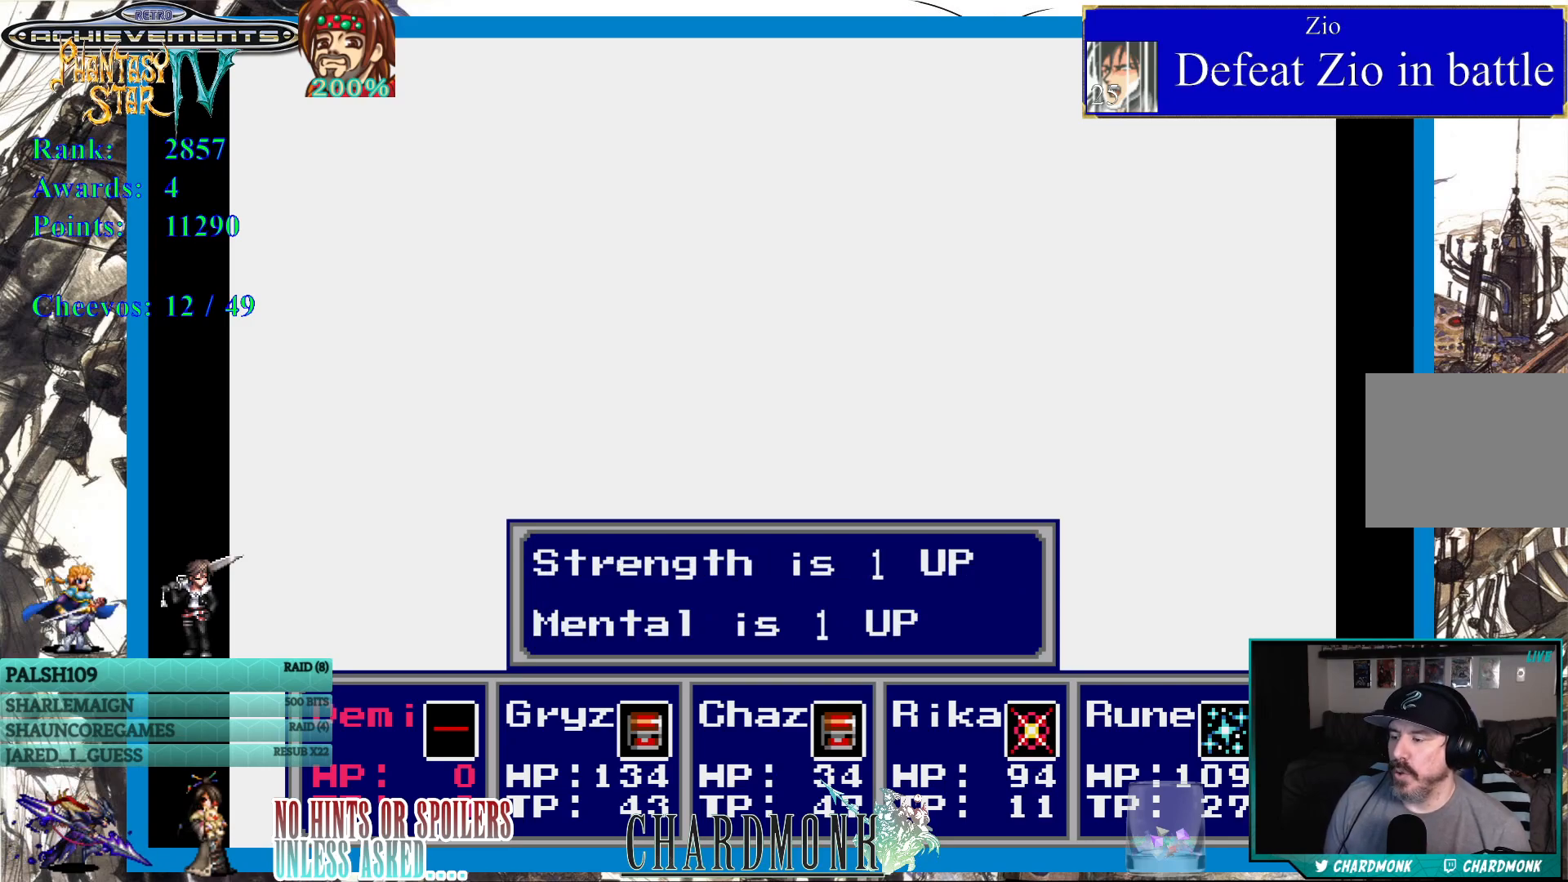
{"buttons": [], "left_stick": "center", "right_stick": "center", "events": [[133, "CIRCLE", "down"], [217, "CIRCLE", "up"], [417, "CIRCLE", "down"], [500, "CIRCLE", "up"]]}
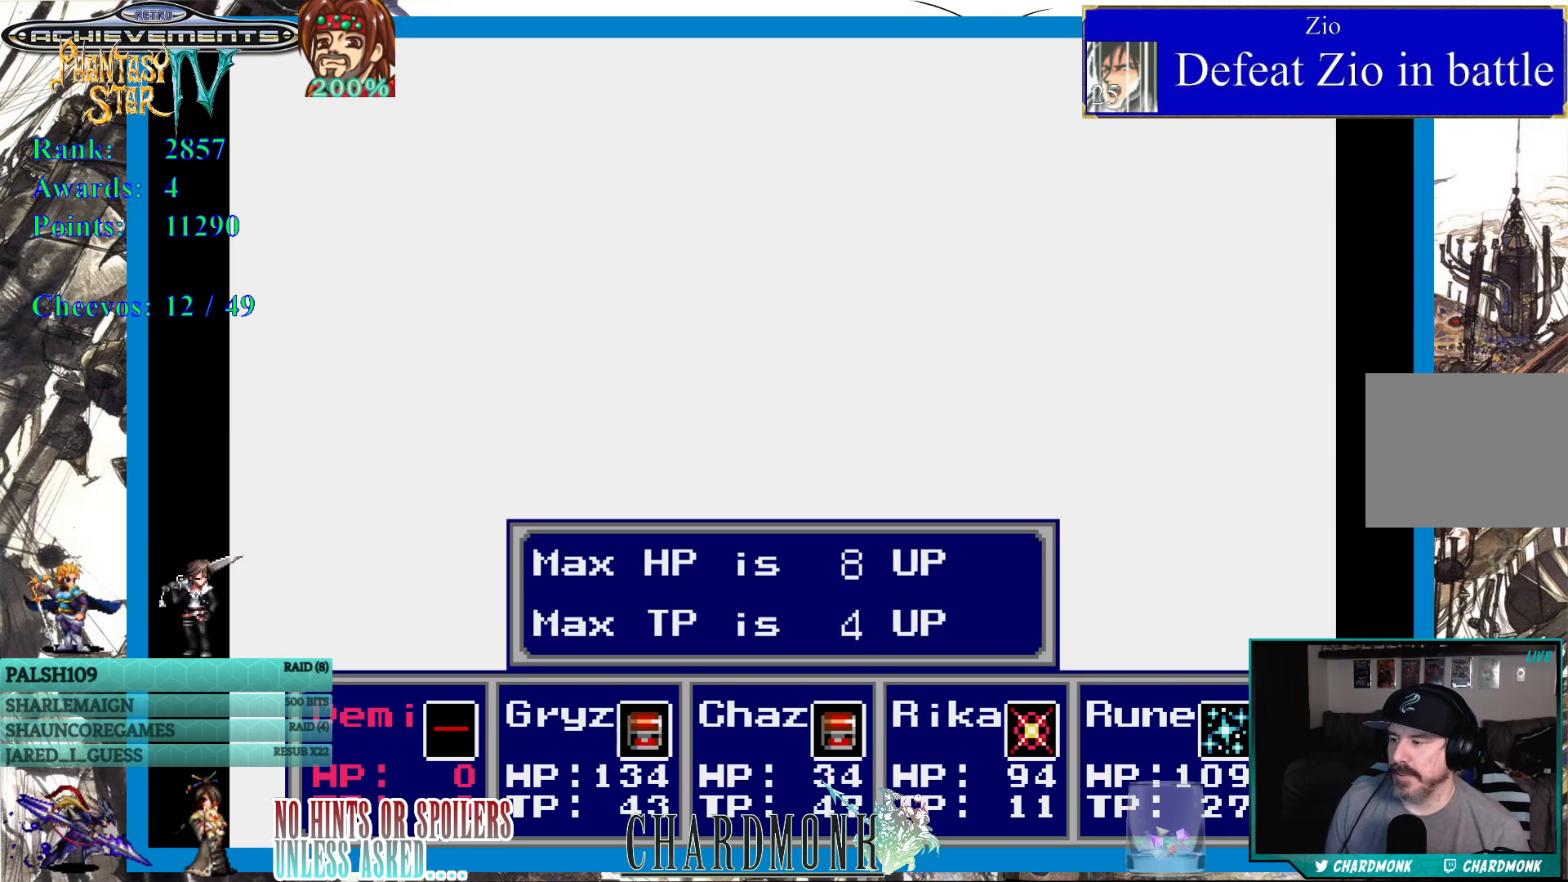
{"buttons": [], "left_stick": "center", "right_stick": "center", "events": [[133, "CIRCLE", "down"], [217, "CIRCLE", "up"], [317, "CIRCLE", "down"], [383, "CIRCLE", "up"]]}
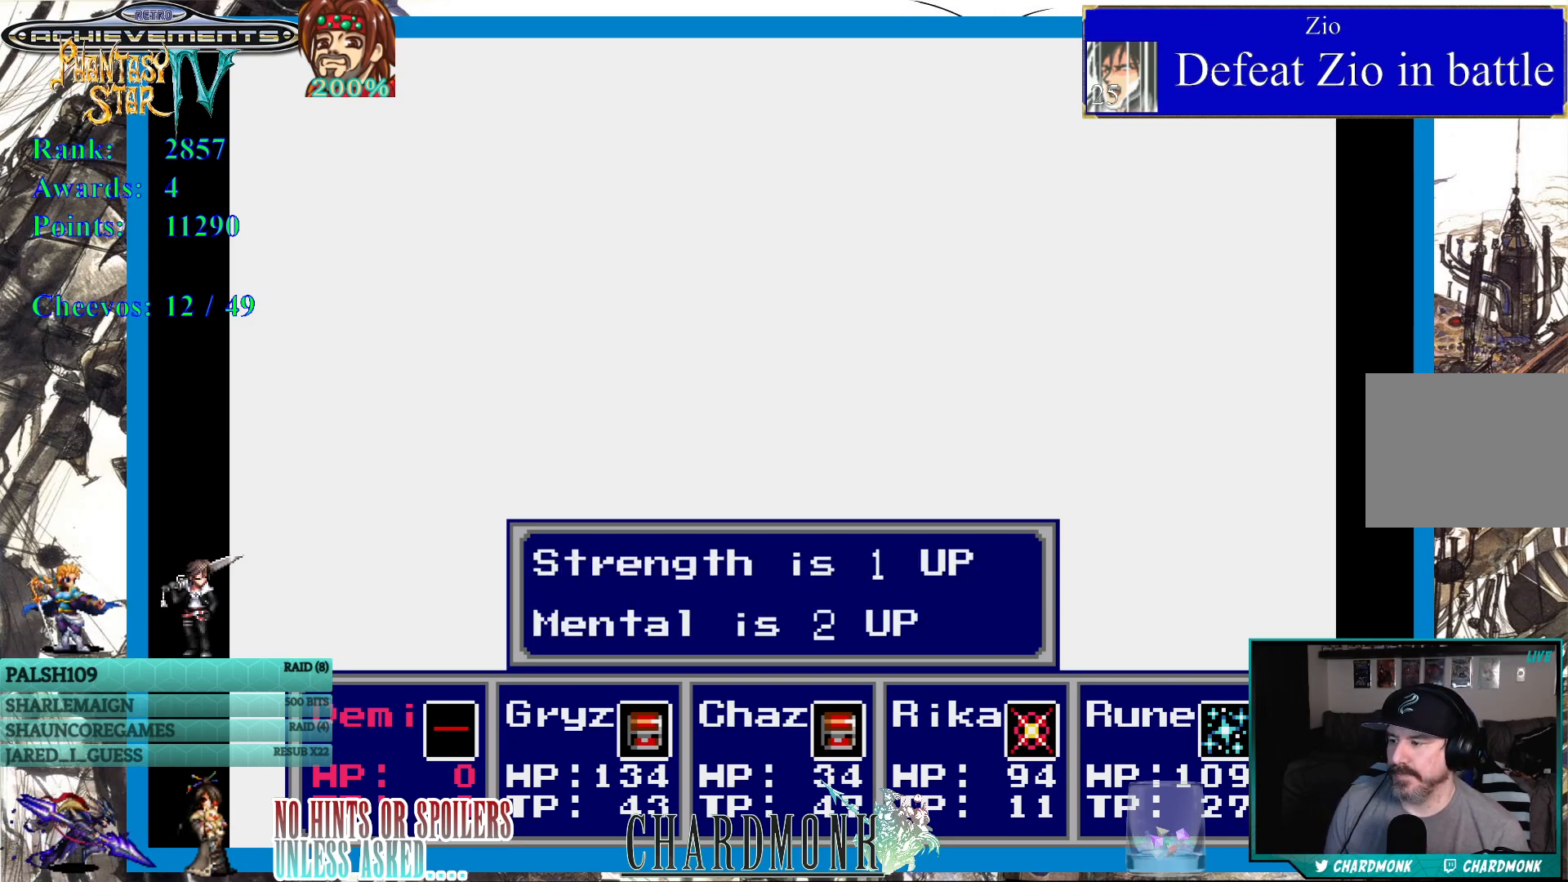
{"buttons": [], "left_stick": "center", "right_stick": "center", "events": [[167, "CIRCLE", "down"], [450, "CIRCLE", "up"]]}
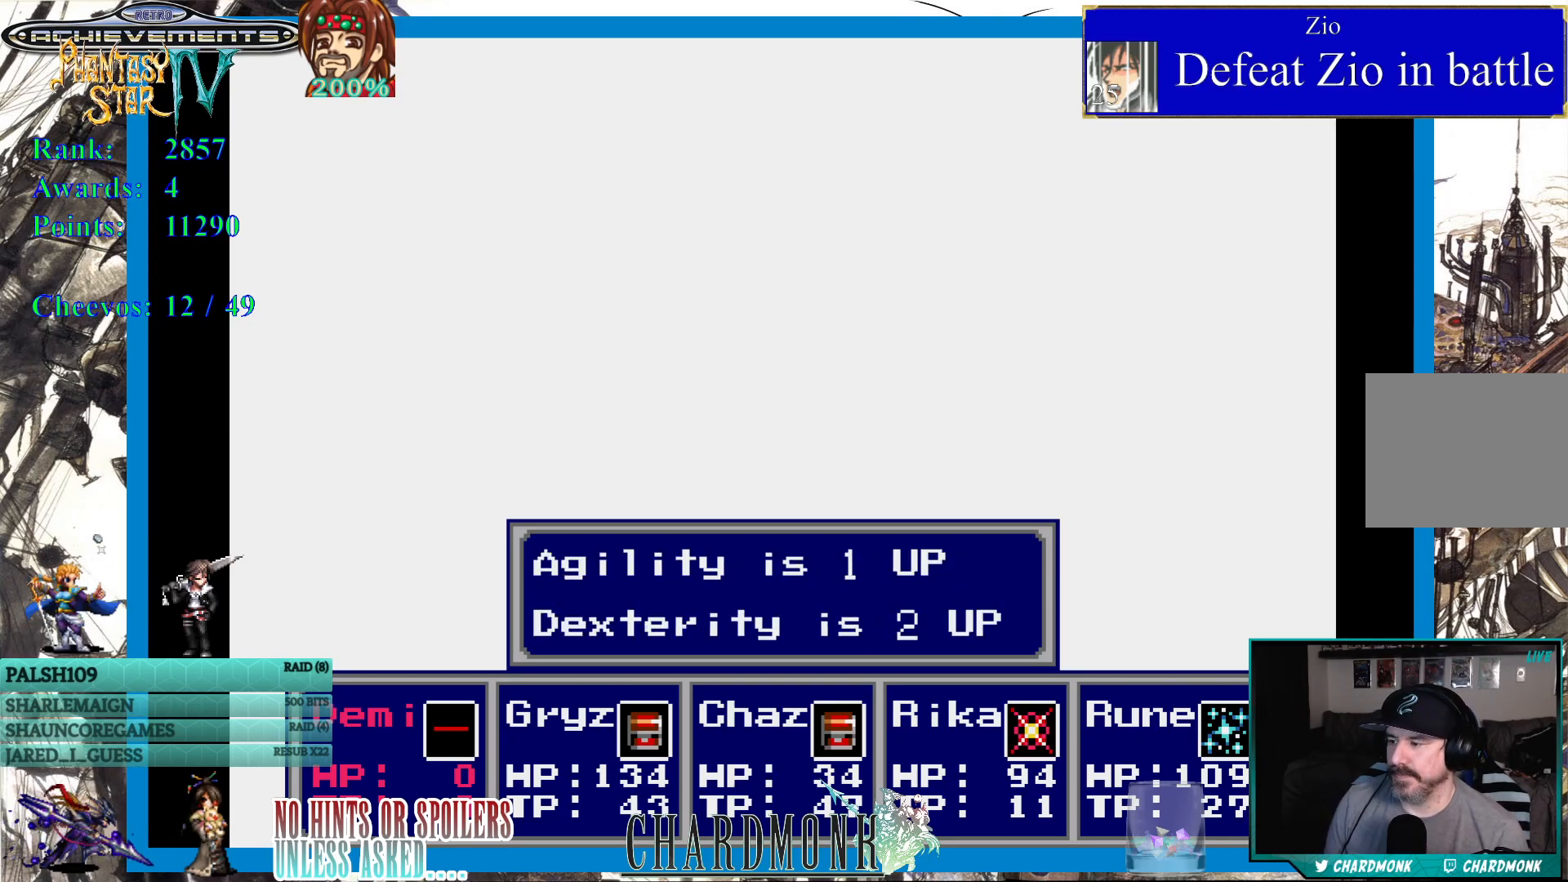
{"buttons": [], "left_stick": "center", "right_stick": "center", "events": [[33, "CIRCLE", "down"], [133, "CIRCLE", "up"], [217, "CIRCLE", "down"], [300, "CIRCLE", "up"], [400, "CIRCLE", "down"], [483, "CIRCLE", "up"]]}
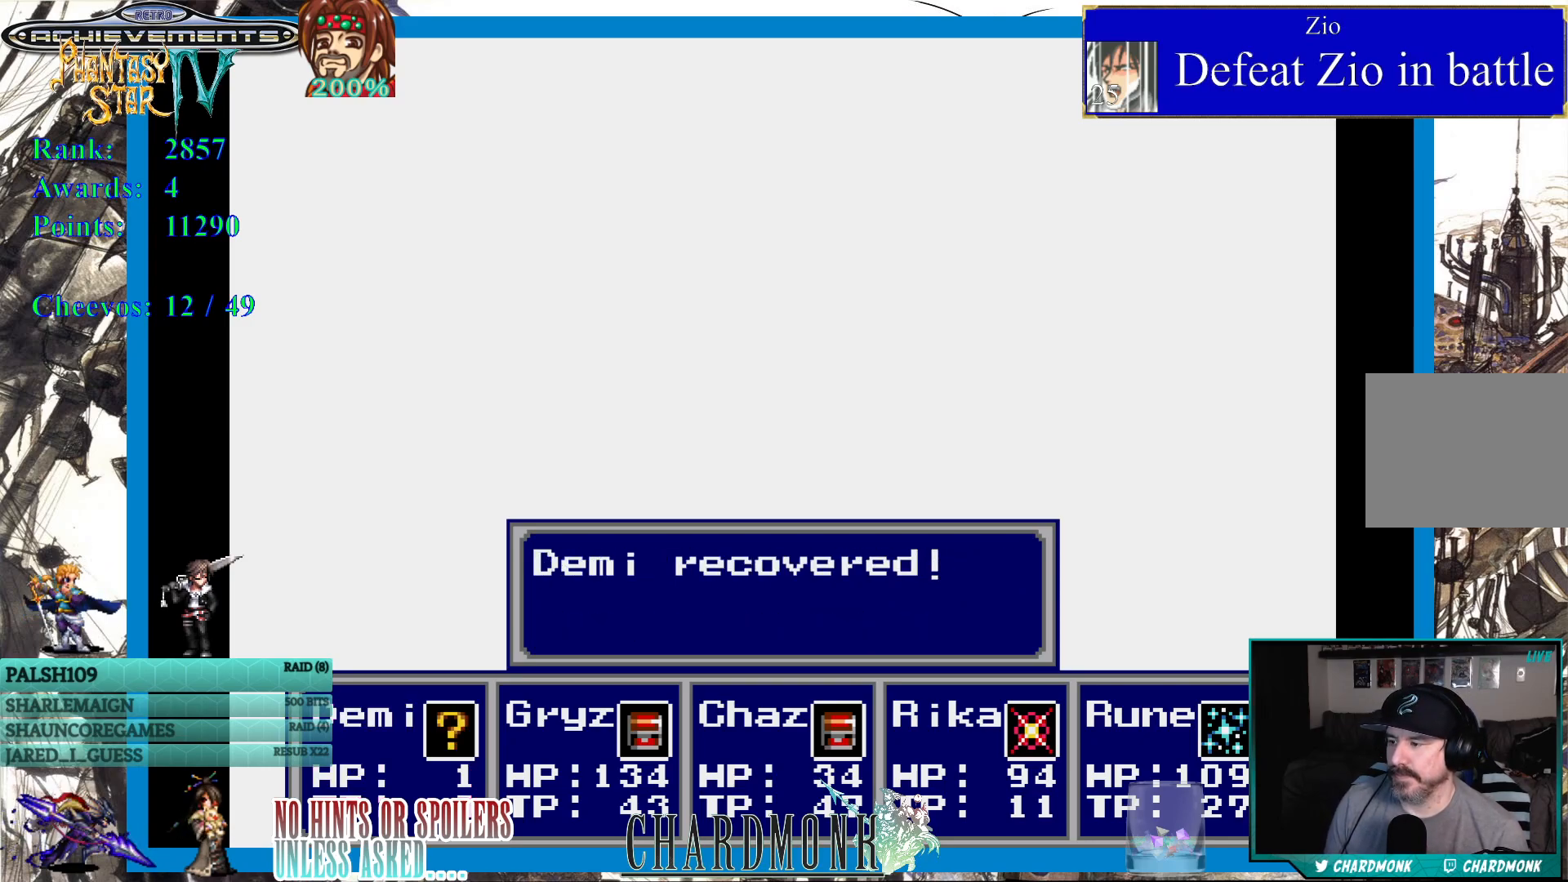
{"buttons": [], "left_stick": "center", "right_stick": "center", "events": [[83, "CIRCLE", "down"], [167, "CIRCLE", "up"]]}